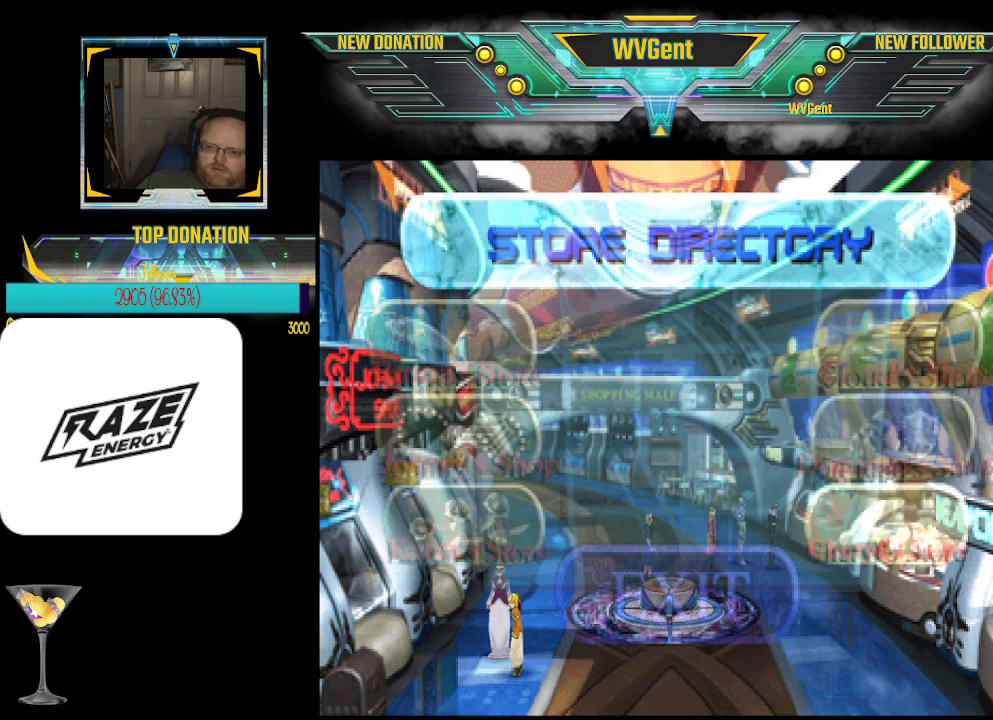
Gameplay with a controller (PlayStation layout); each line is a JSON object with the inputs held at the frame after it. "events" lists button and stick changes between this image and that frame as [ms after this image, input, new state], when the widget could be followed in between. Not read: right_stick.
{"buttons": [], "left_stick": "center", "events": [[100, "CROSS", "up"]]}
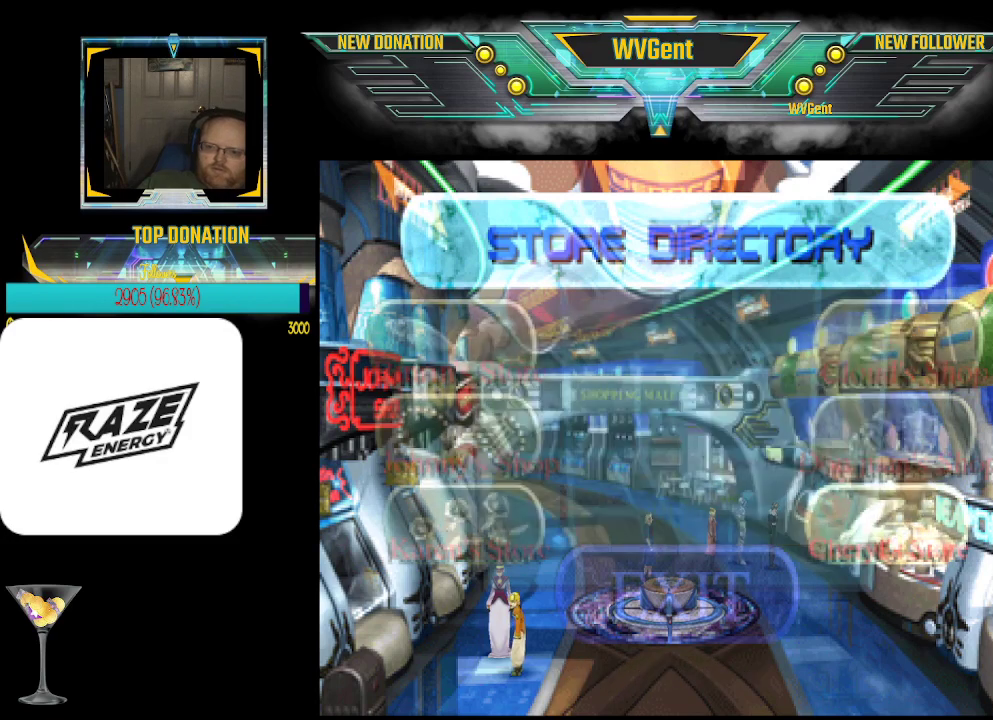
{"buttons": [], "left_stick": "center", "events": [[300, "left_stick", "left"], [400, "left_stick", "center"]]}
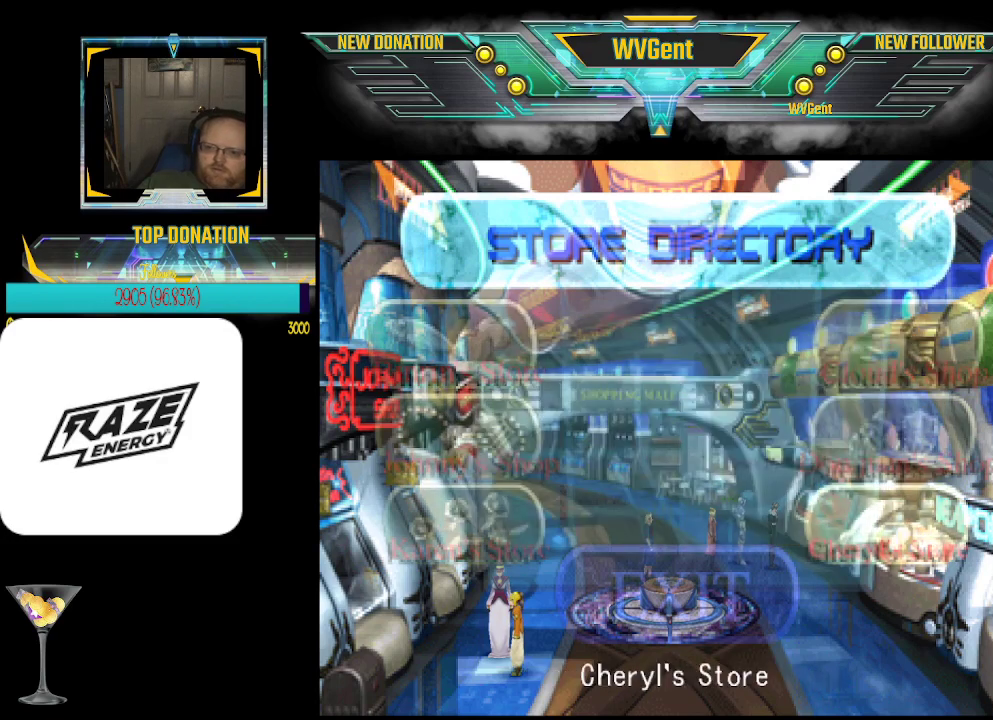
{"buttons": [], "left_stick": "center", "events": [[133, "CROSS", "down"], [267, "CROSS", "up"]]}
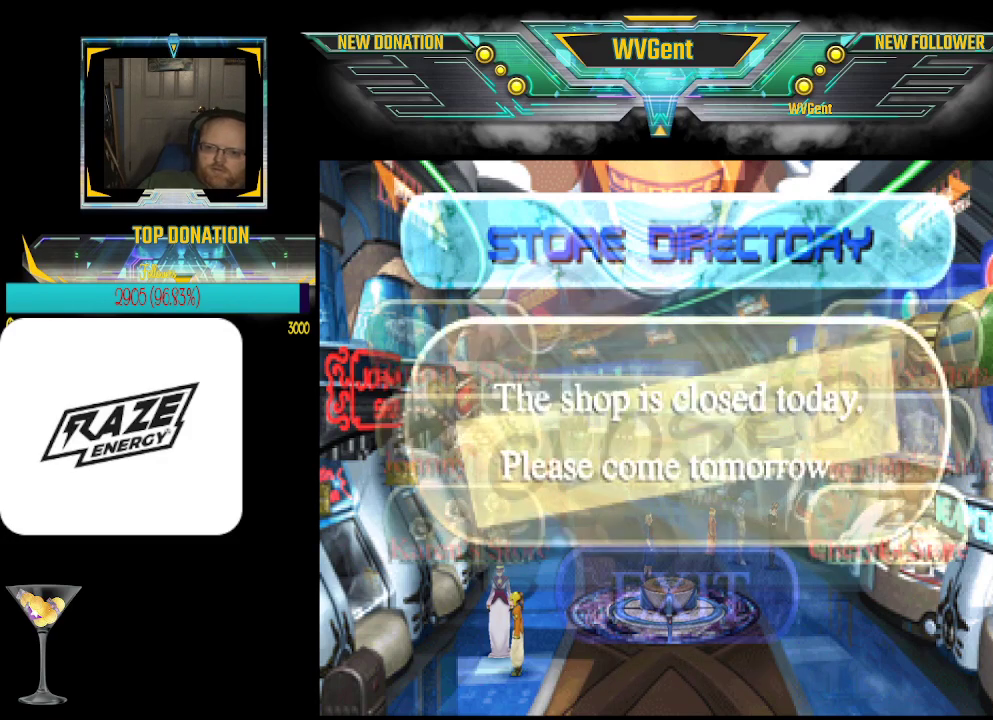
{"buttons": [], "left_stick": "left", "events": [[500, "left_stick", "left"]]}
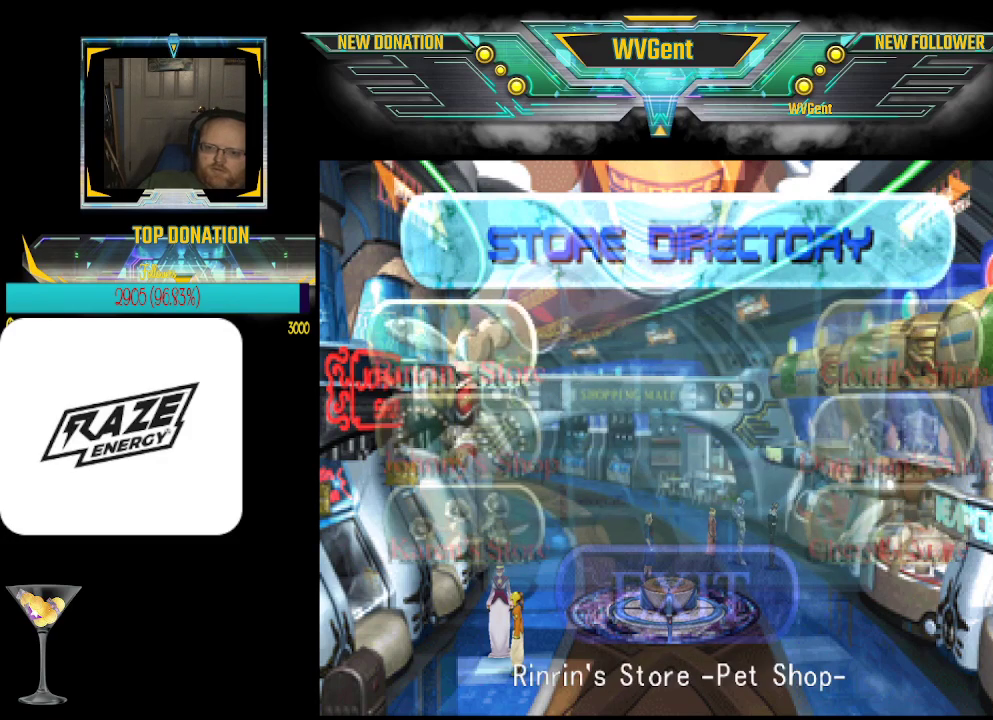
{"buttons": [], "left_stick": "center", "events": [[100, "left_stick", "center"], [333, "CROSS", "down"], [433, "CROSS", "up"]]}
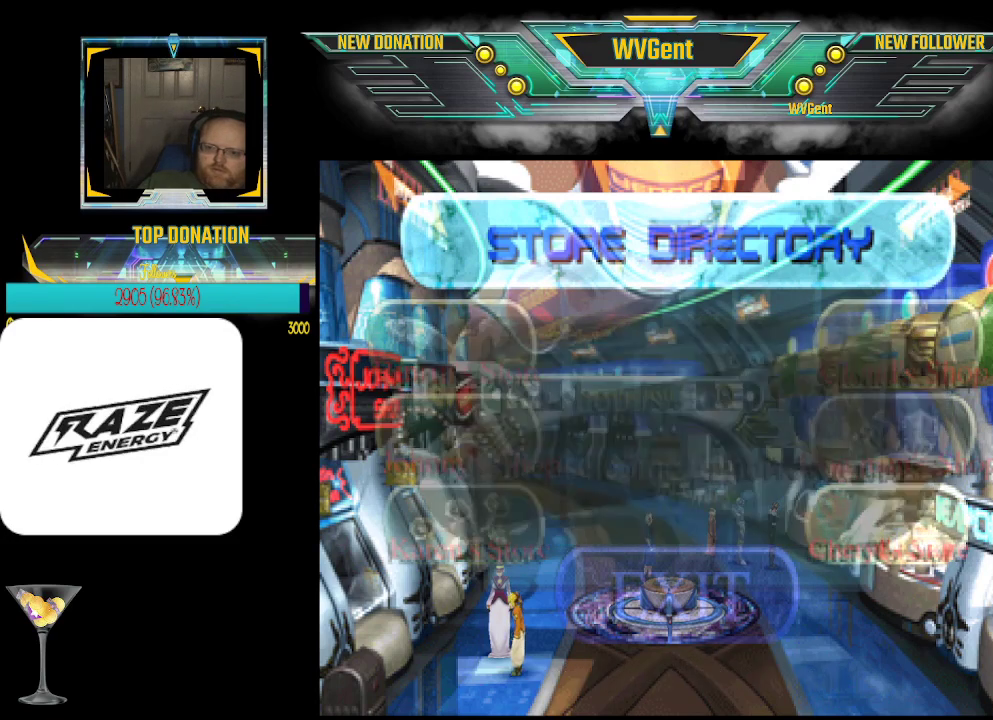
{"buttons": [], "left_stick": "center", "events": []}
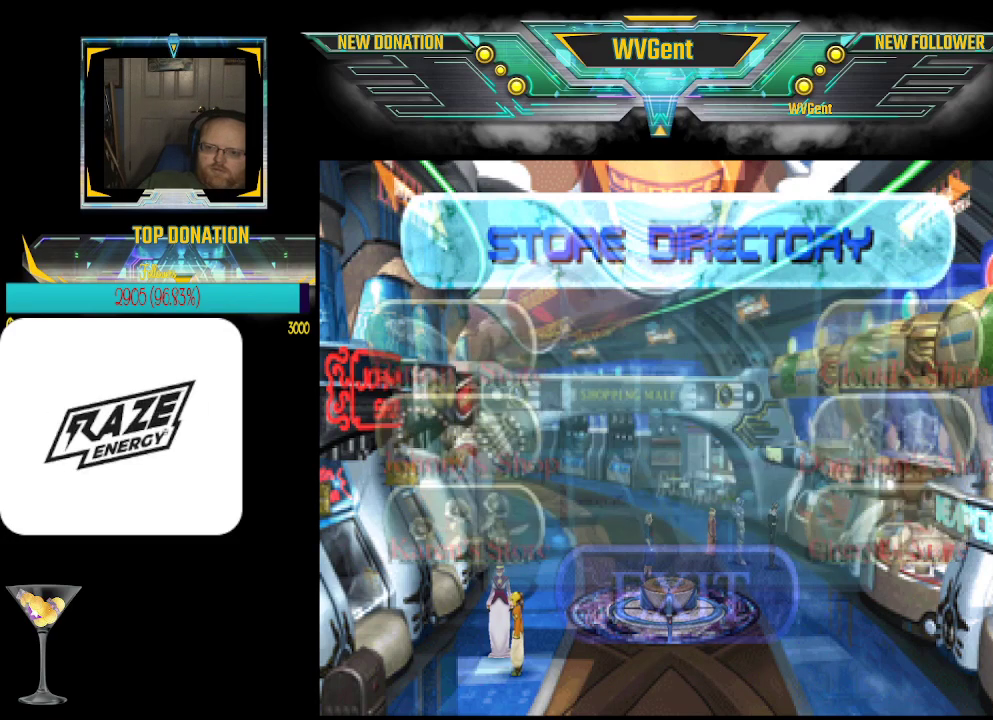
{"buttons": [], "left_stick": "center", "events": [[233, "left_stick", "left"], [300, "left_stick", "center"]]}
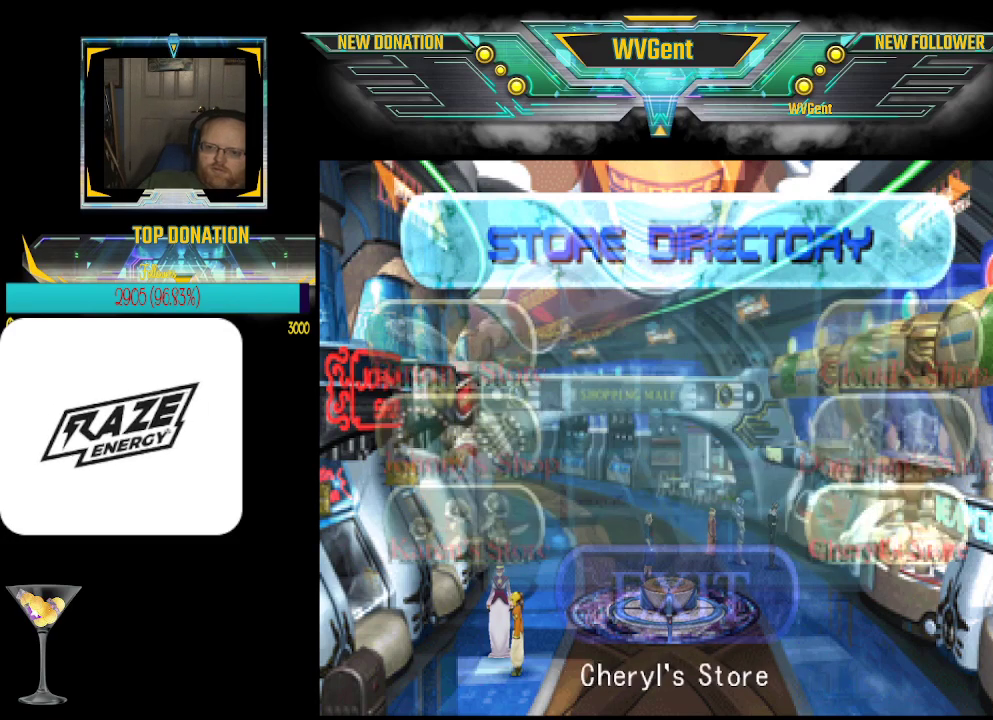
{"buttons": [], "left_stick": "center", "events": [[167, "CROSS", "down"], [267, "CROSS", "up"]]}
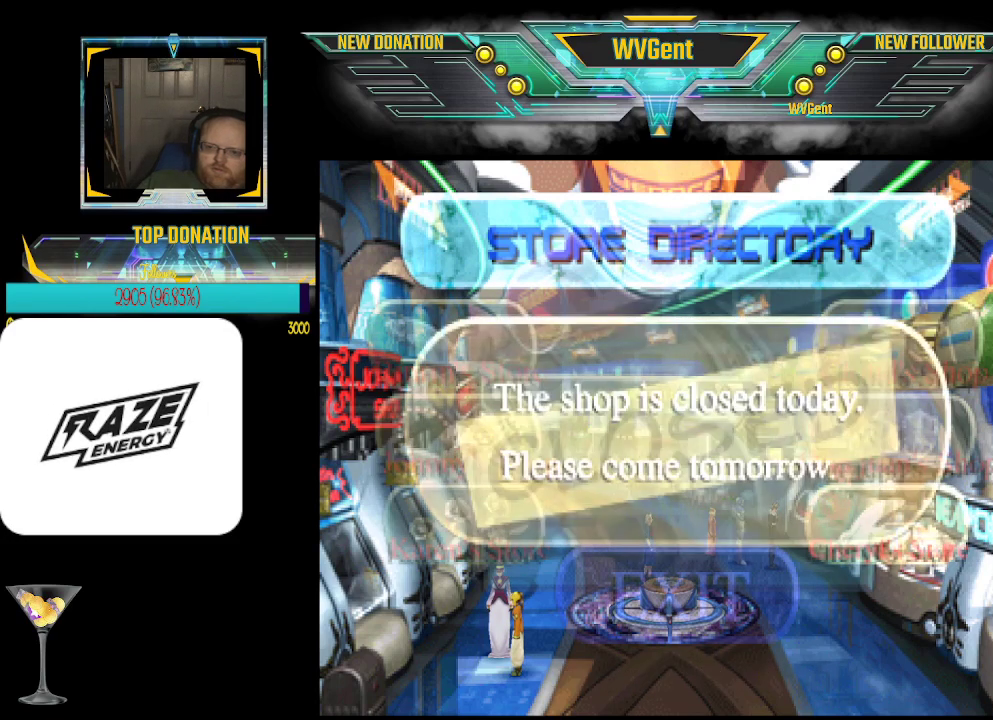
{"buttons": [], "left_stick": "left", "events": [[500, "left_stick", "left"]]}
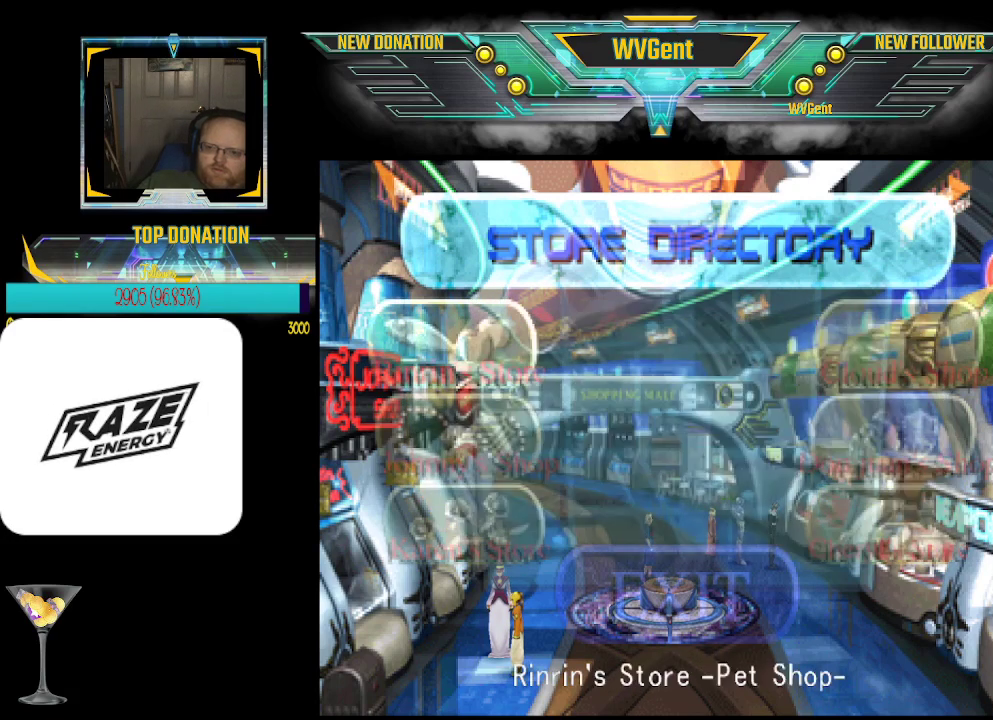
{"buttons": ["CROSS"], "left_stick": "center", "events": [[67, "left_stick", "center"], [400, "CROSS", "down"]]}
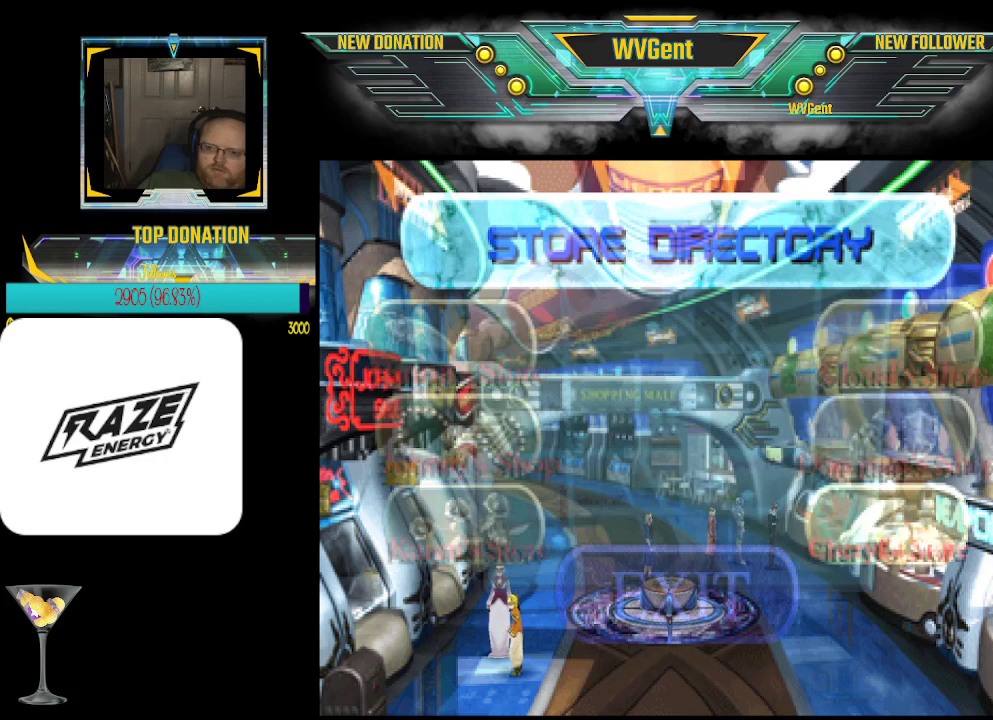
{"buttons": [], "left_stick": "center", "events": [[33, "CROSS", "up"]]}
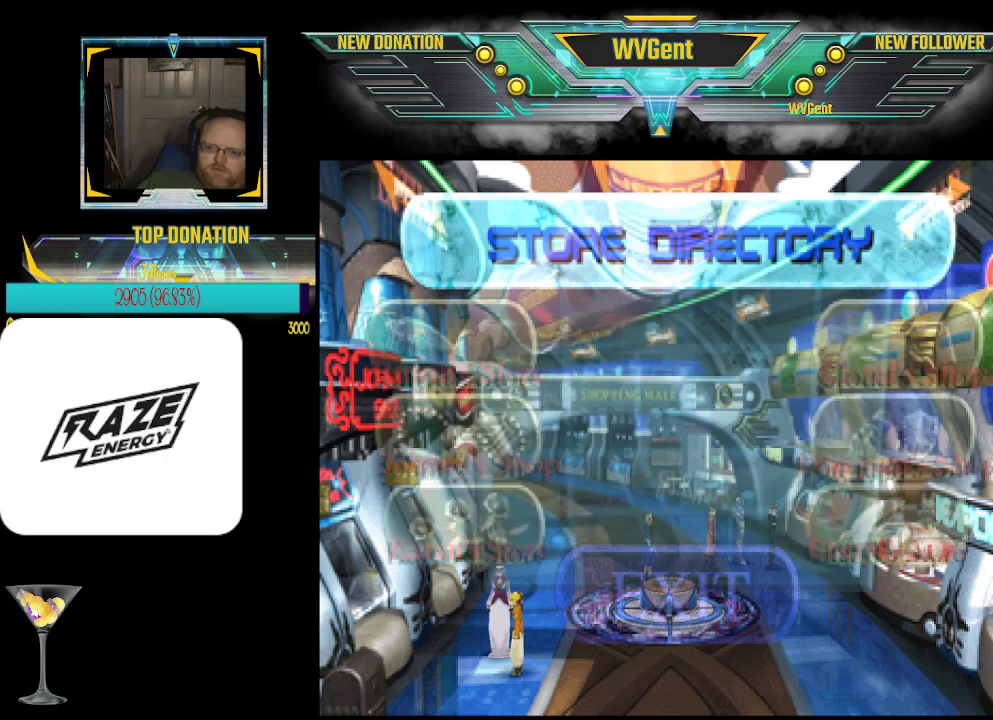
{"buttons": [], "left_stick": "center", "events": [[233, "left_stick", "left"], [333, "left_stick", "center"]]}
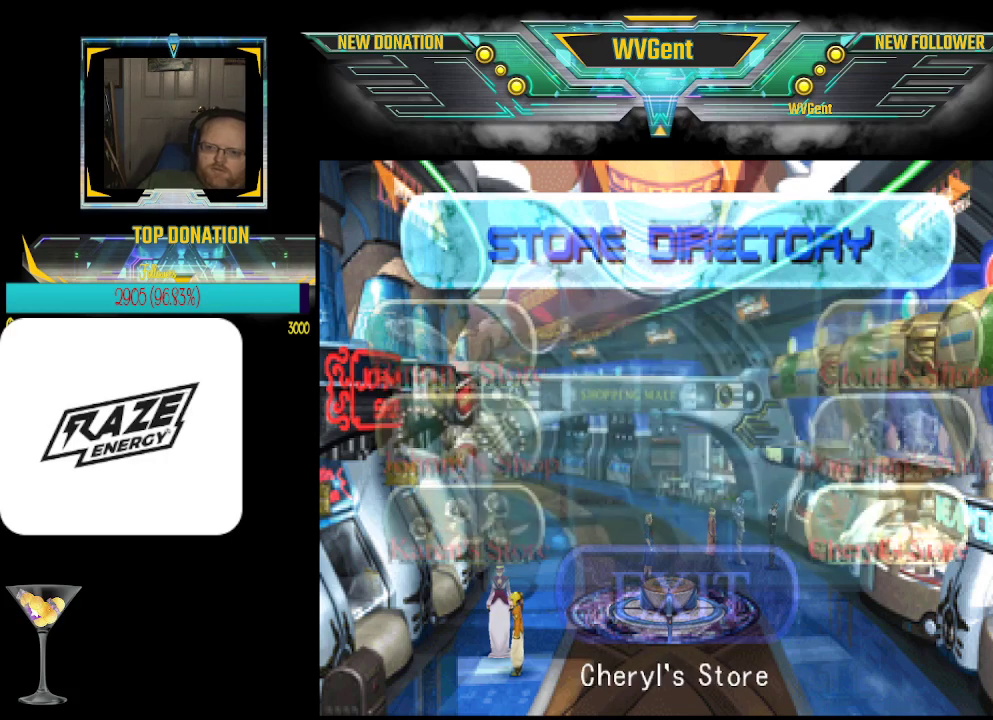
{"buttons": [], "left_stick": "center", "events": [[200, "CROSS", "down"], [333, "CROSS", "up"]]}
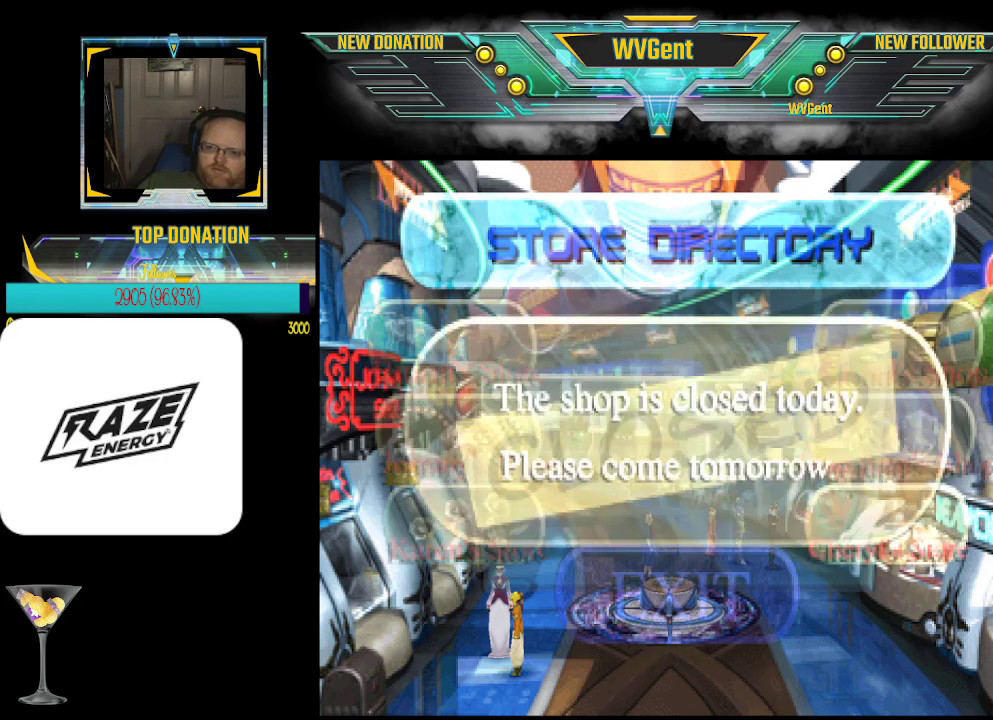
{"buttons": [], "left_stick": "center", "events": []}
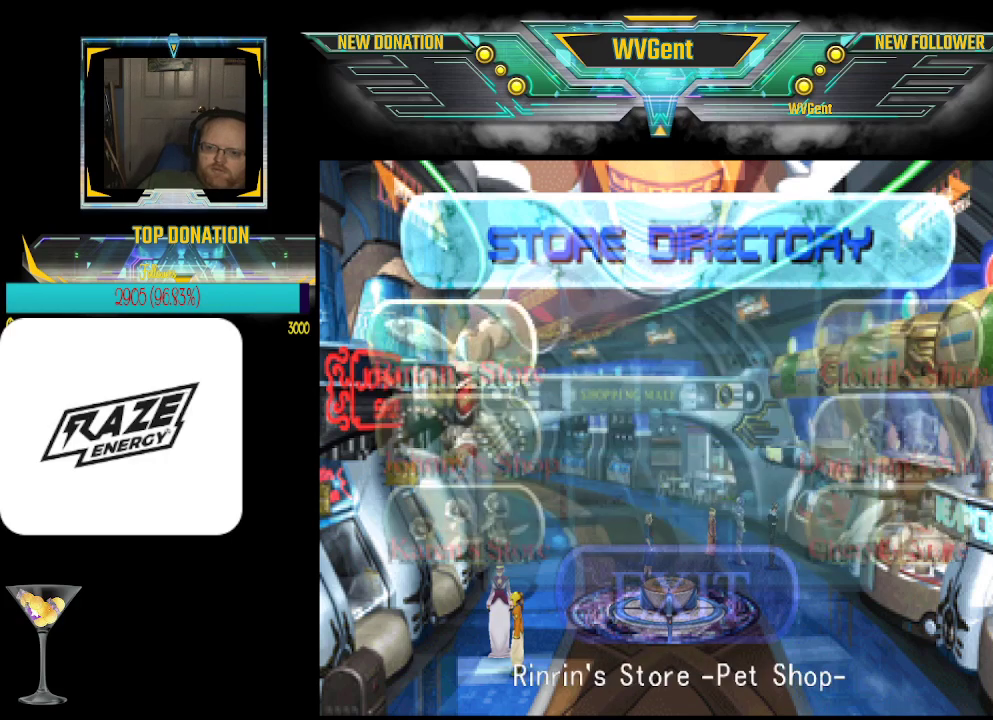
{"buttons": ["CROSS"], "left_stick": "center", "events": [[100, "left_stick", "left"], [200, "left_stick", "center"], [500, "CROSS", "down"]]}
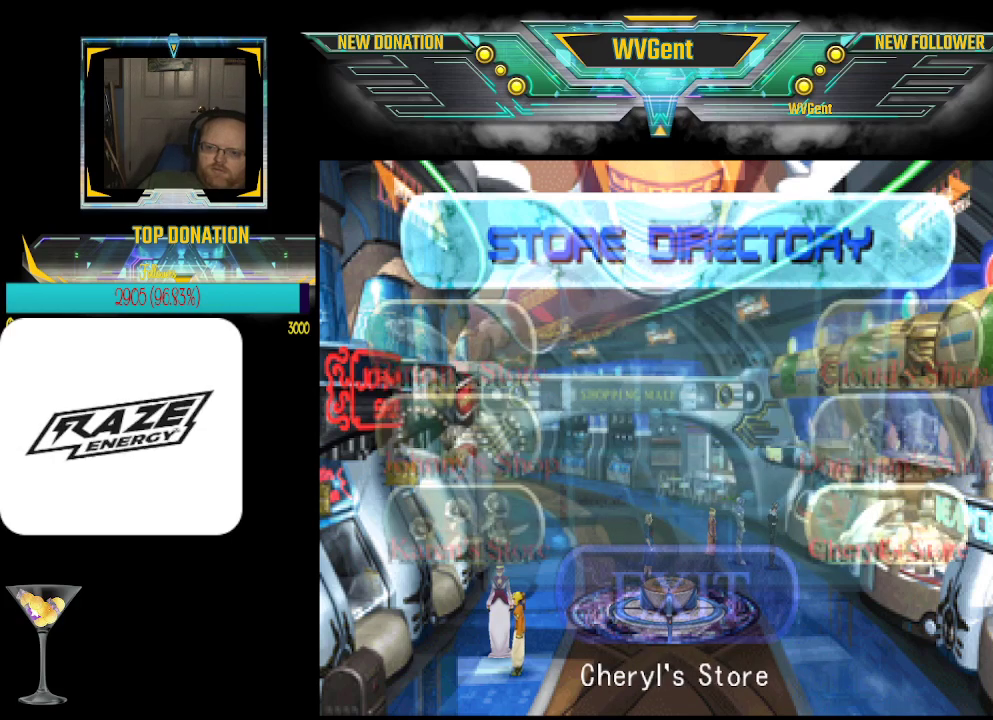
{"buttons": [], "left_stick": "center", "events": [[200, "CROSS", "up"]]}
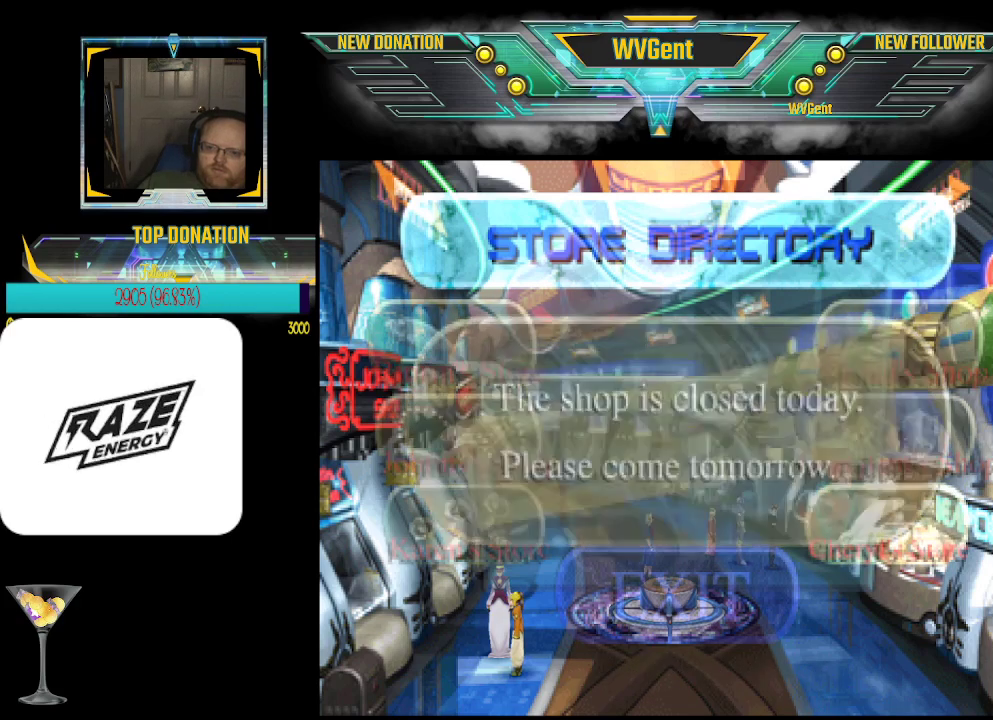
{"buttons": [], "left_stick": "center", "events": []}
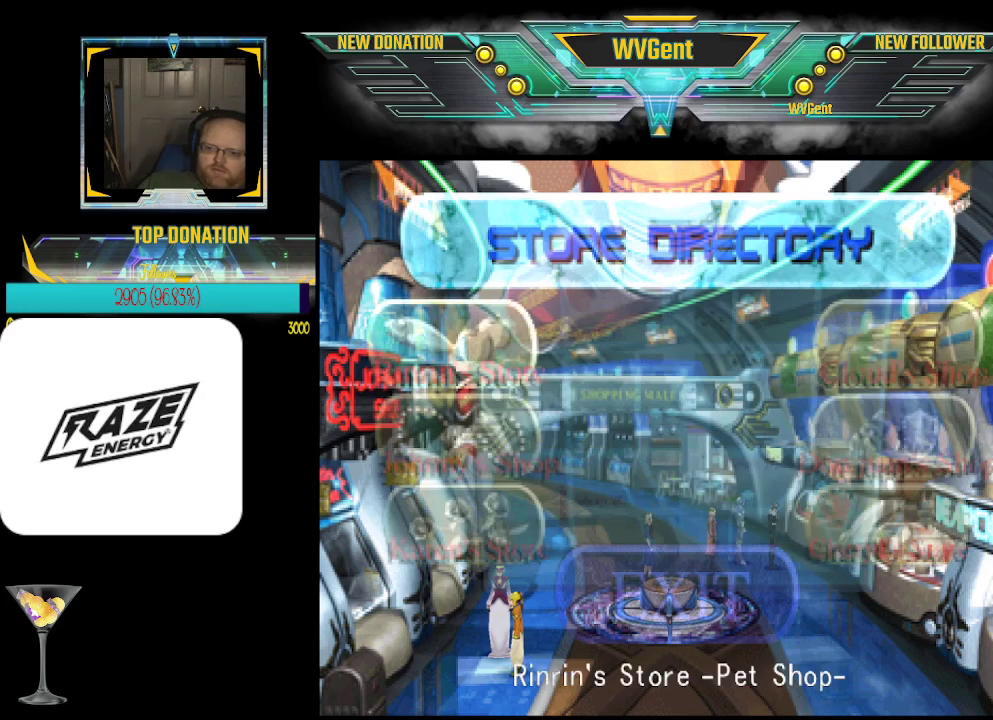
{"buttons": [], "left_stick": "center", "events": [[400, "left_stick", "left"], [500, "left_stick", "center"]]}
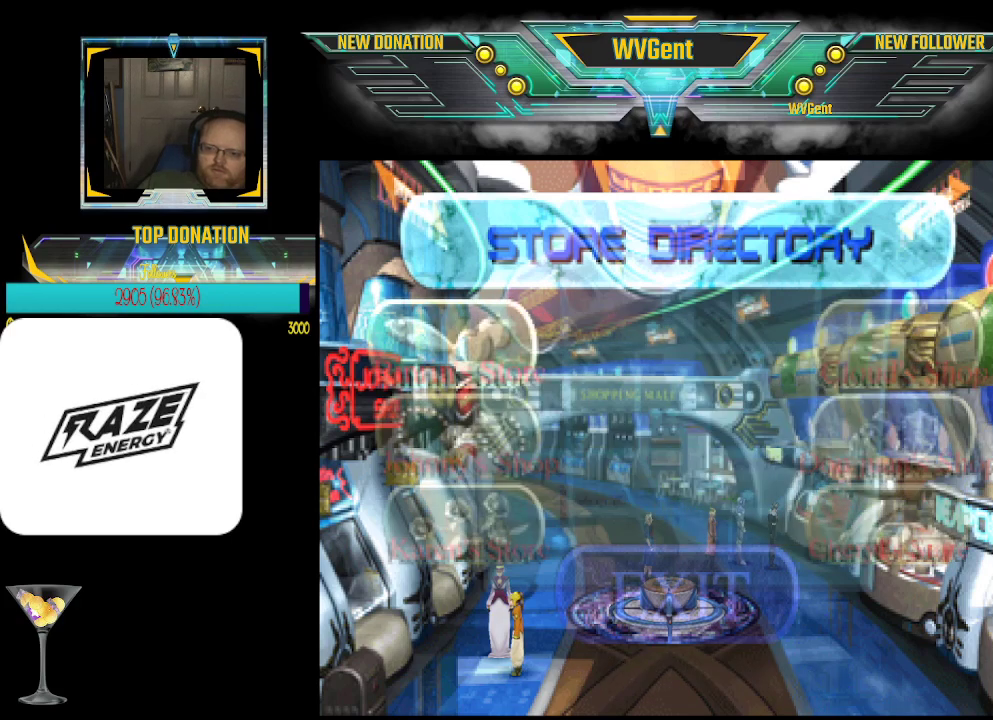
{"buttons": [], "left_stick": "center", "events": [[333, "CROSS", "down"], [467, "CROSS", "up"]]}
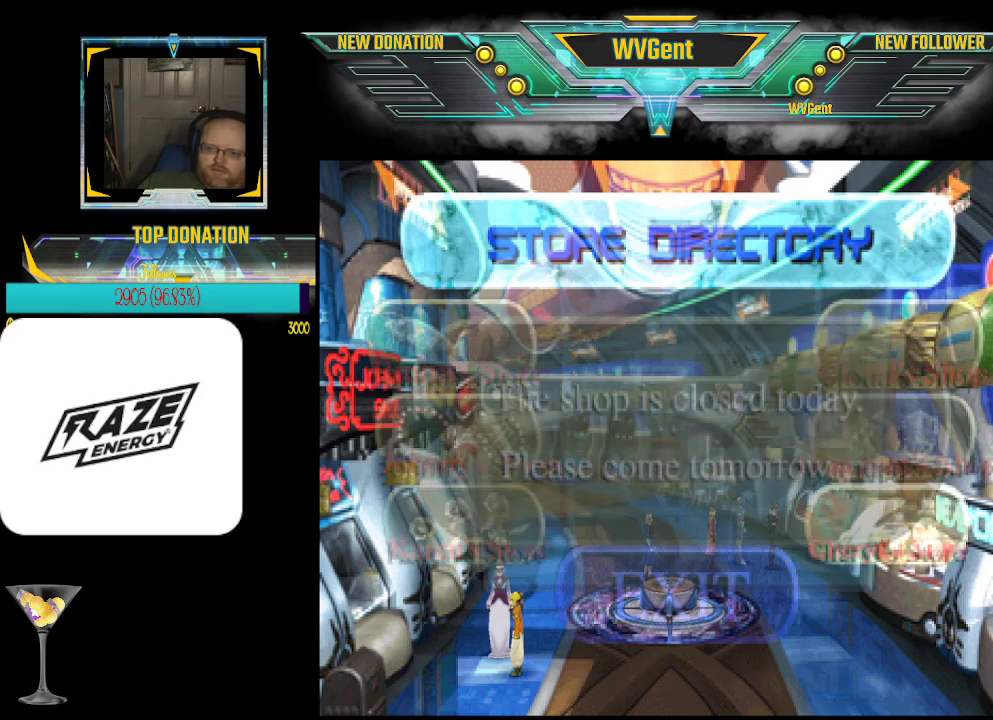
{"buttons": [], "left_stick": "center", "events": []}
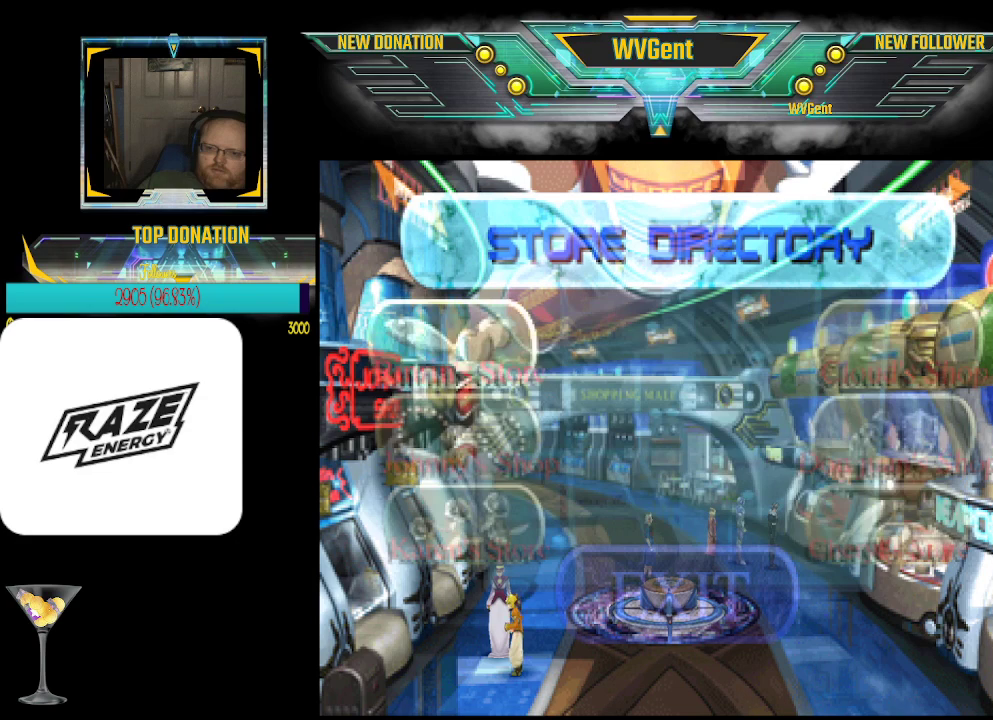
{"buttons": [], "left_stick": "center", "events": [[267, "left_stick", "left"], [367, "left_stick", "center"]]}
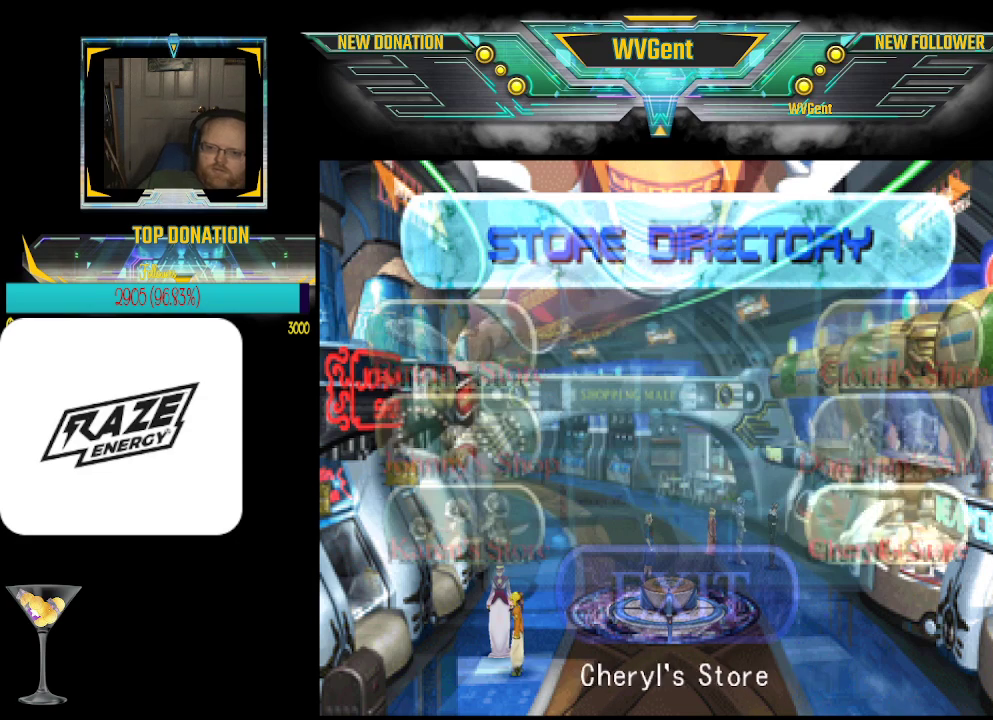
{"buttons": [], "left_stick": "center", "events": [[100, "CROSS", "down"], [233, "CROSS", "up"]]}
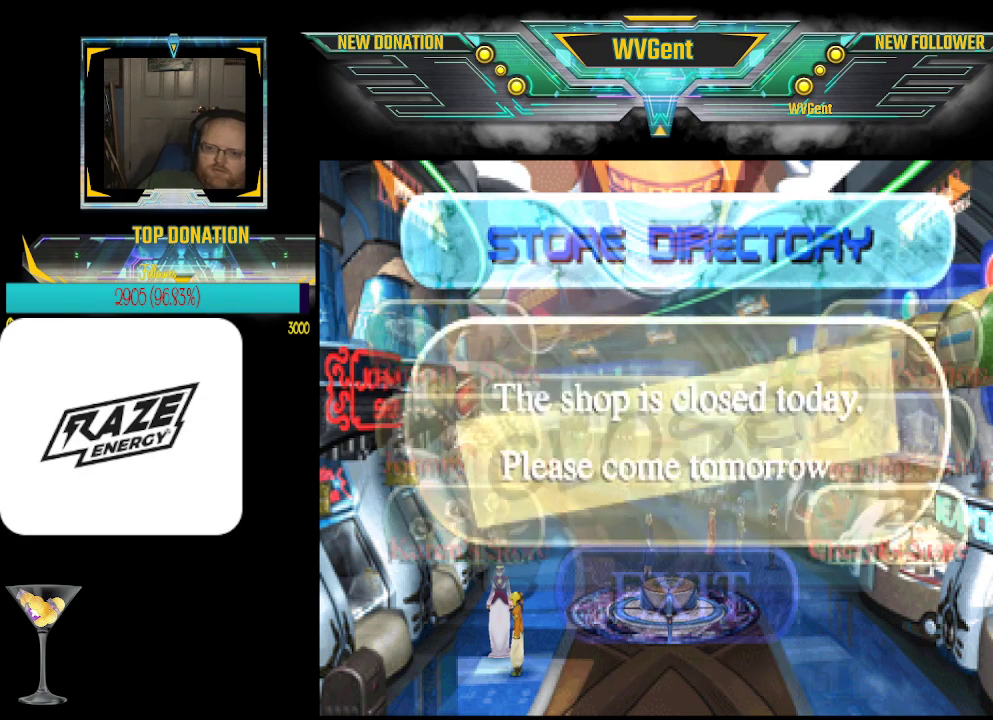
{"buttons": [], "left_stick": "center", "events": []}
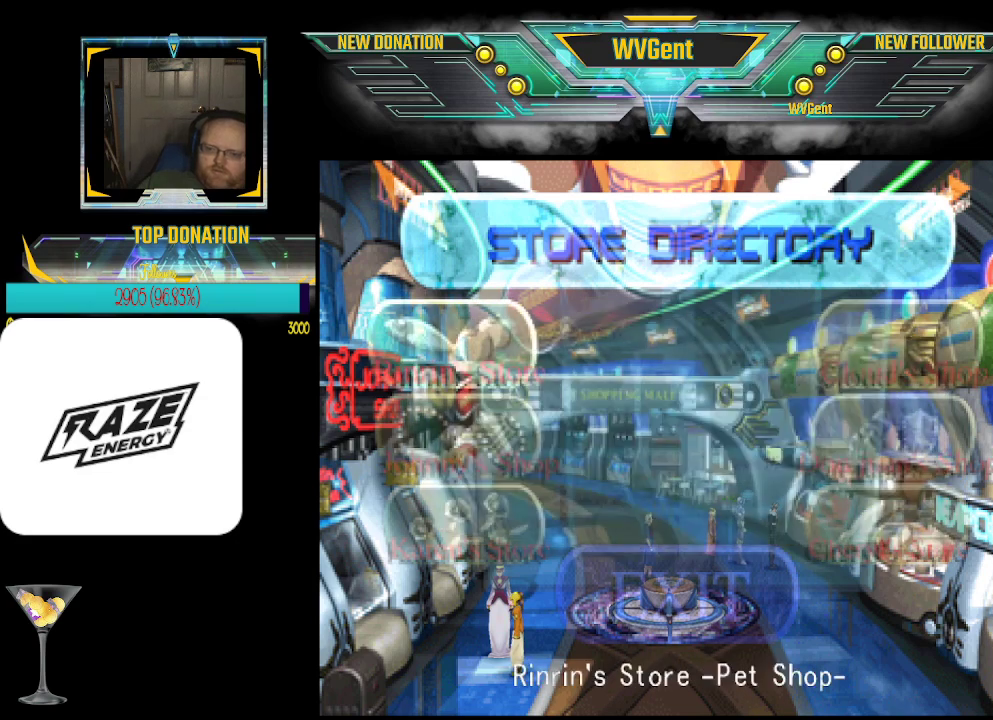
{"buttons": ["CROSS"], "left_stick": "center", "events": [[33, "left_stick", "left"], [133, "left_stick", "center"], [400, "CROSS", "down"]]}
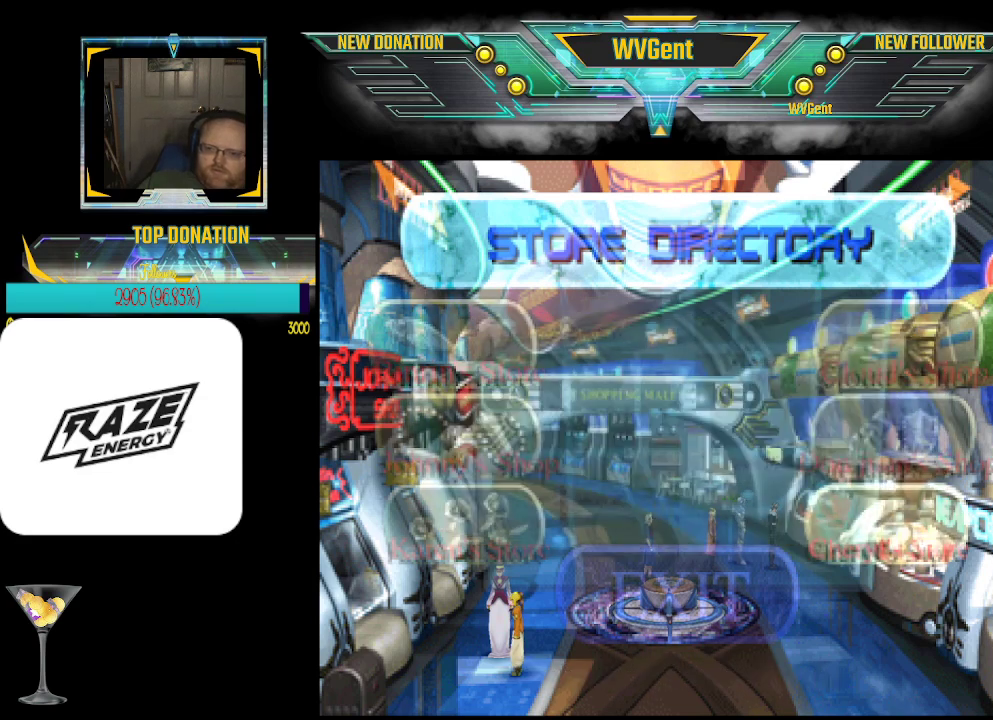
{"buttons": [], "left_stick": "center", "events": [[33, "CROSS", "up"]]}
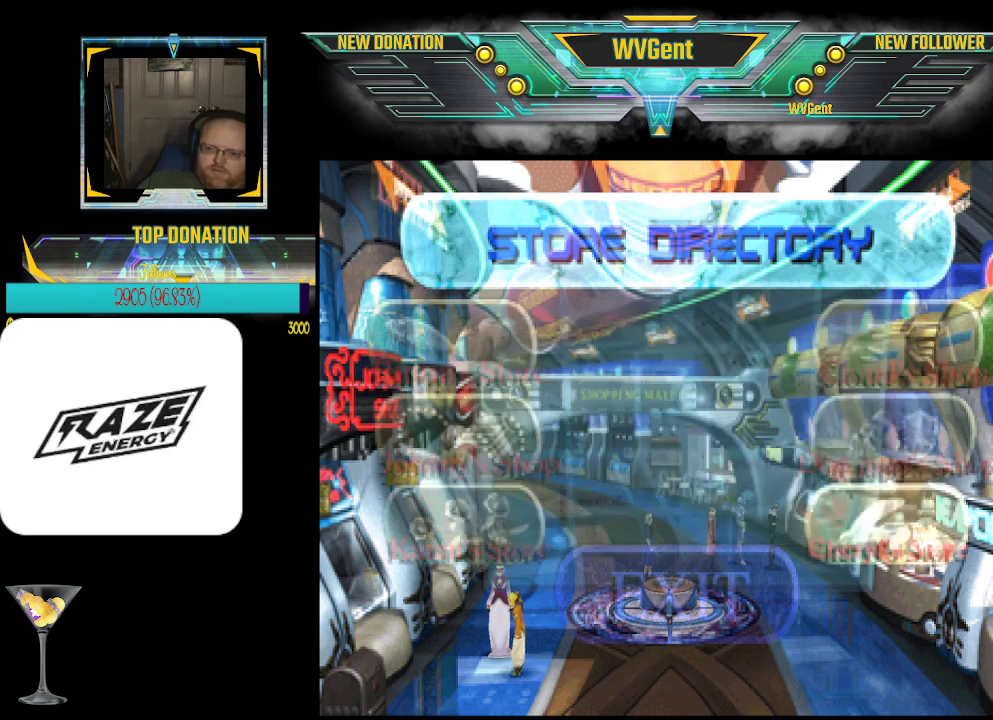
{"buttons": [], "left_stick": "center", "events": [[300, "left_stick", "left"], [400, "left_stick", "center"]]}
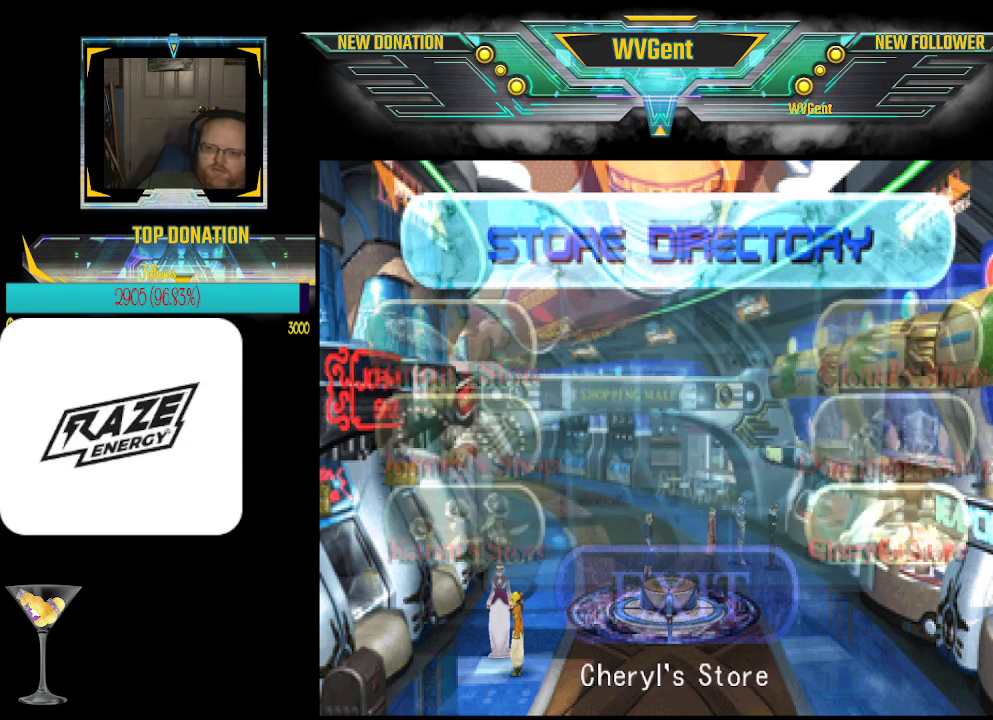
{"buttons": [], "left_stick": "center", "events": [[200, "CROSS", "down"], [300, "CROSS", "up"]]}
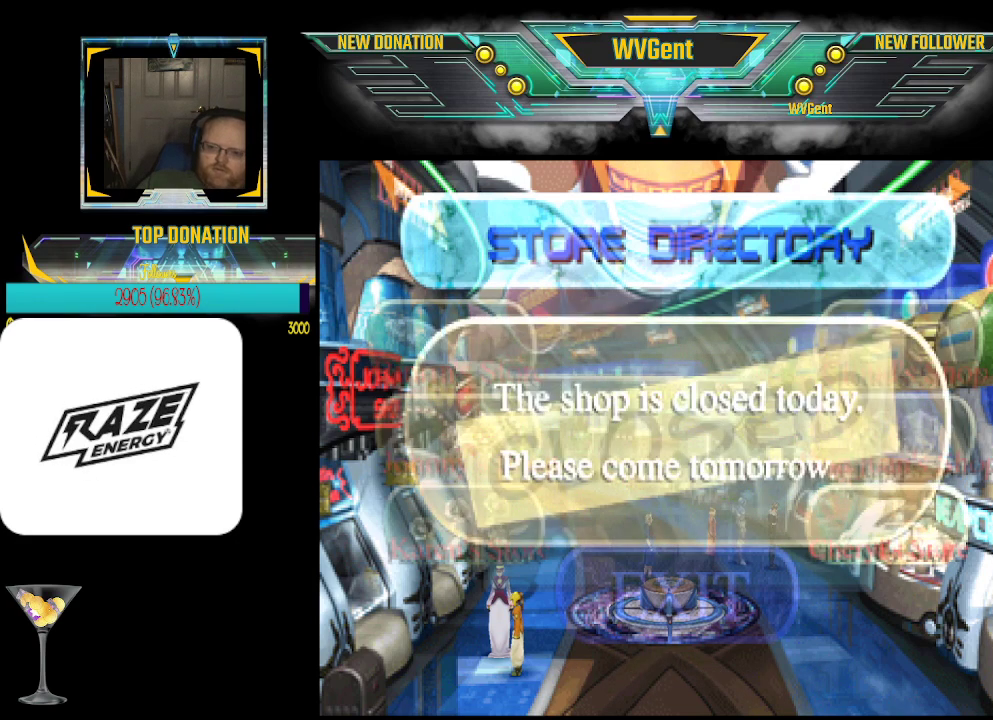
{"buttons": [], "left_stick": "center", "events": []}
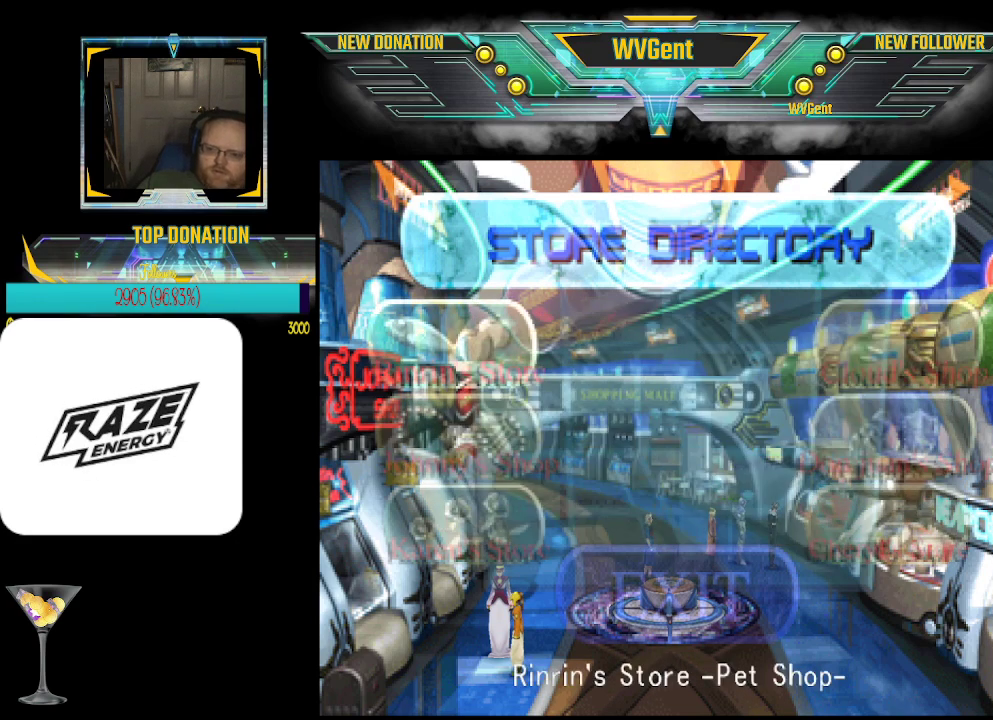
{"buttons": ["CROSS"], "left_stick": "center", "events": [[67, "left_stick", "left"], [167, "left_stick", "center"], [433, "CROSS", "down"]]}
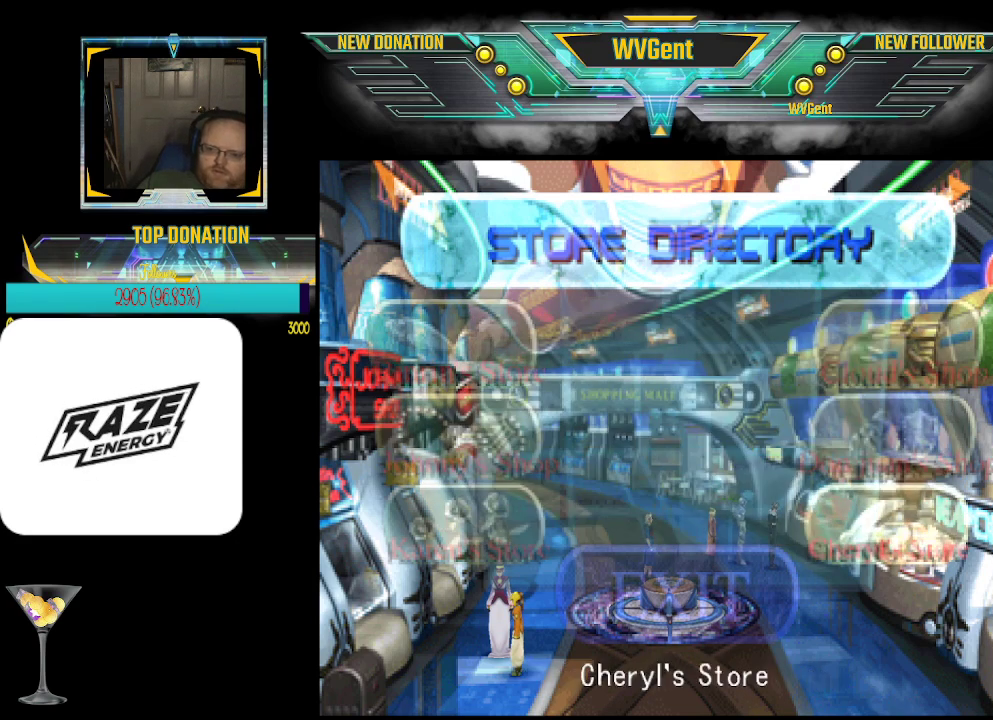
{"buttons": [], "left_stick": "center", "events": [[133, "CROSS", "up"]]}